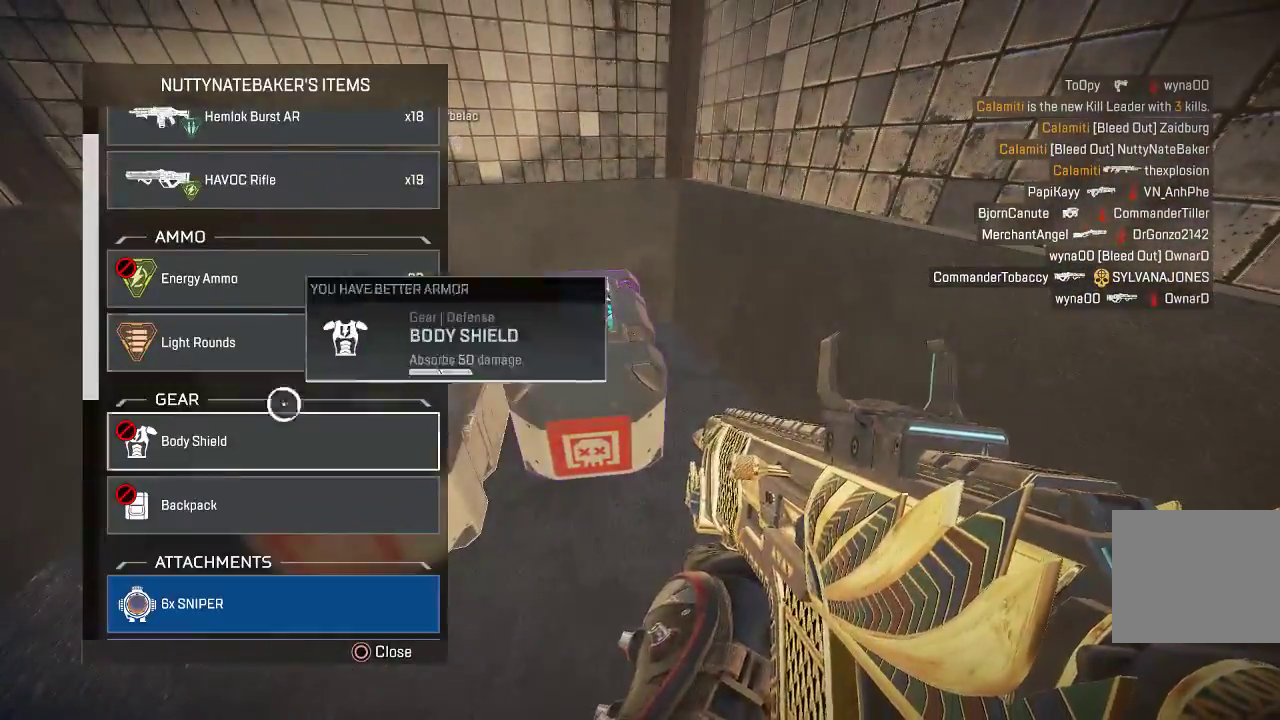
Gameplay with a controller (PlayStation layout); each line is a JSON object with the inputs held at the frame after it. "events" lists button and stick changes between this image and that frame as [ms after this image, input, new state], when the widget could be followed in between.
{"buttons": [], "left_stick": "left", "right_stick": "down-left", "events": [[17, "left_stick", "down-right"], [67, "left_stick", "up"], [200, "CROSS", "down"], [200, "left_stick", "right"], [284, "CROSS", "up"], [384, "left_stick", "down-right"], [401, "right_stick", "down-left"], [501, "left_stick", "left"]]}
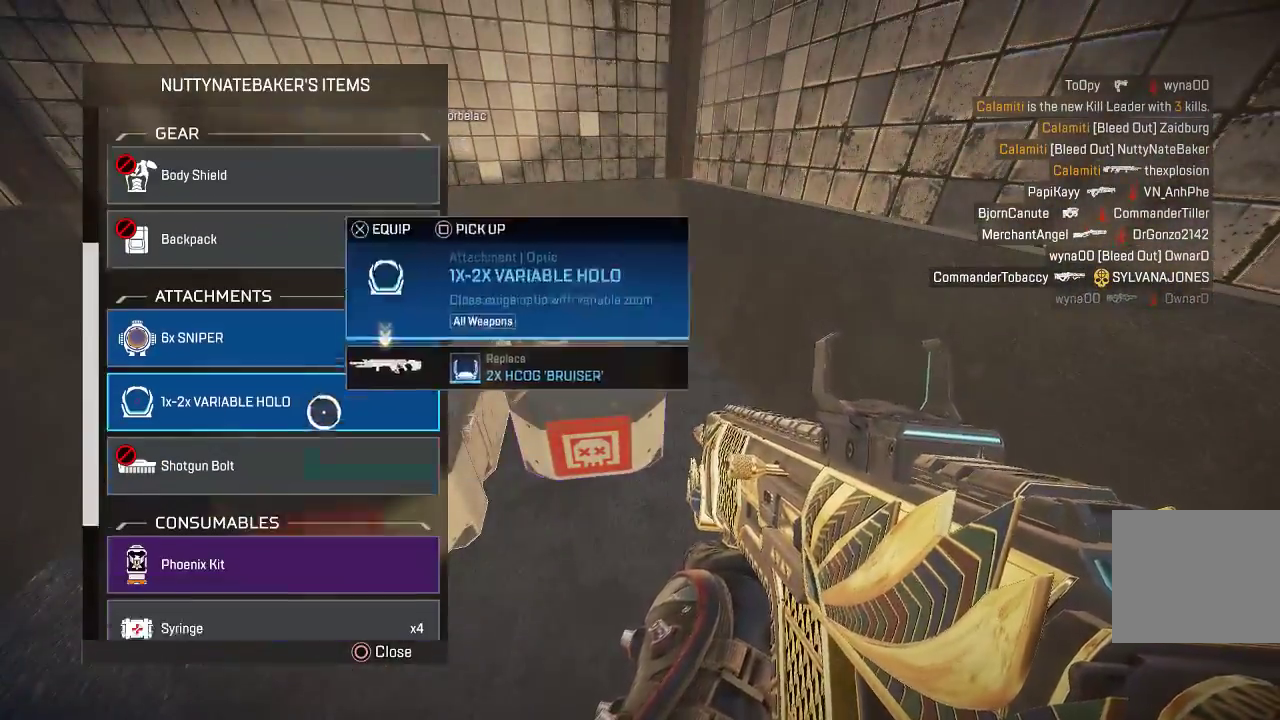
{"buttons": [], "left_stick": "down", "right_stick": "center", "events": [[33, "right_stick", "center"], [117, "left_stick", "up-left"], [284, "left_stick", "center"], [351, "left_stick", "up"], [501, "left_stick", "down"]]}
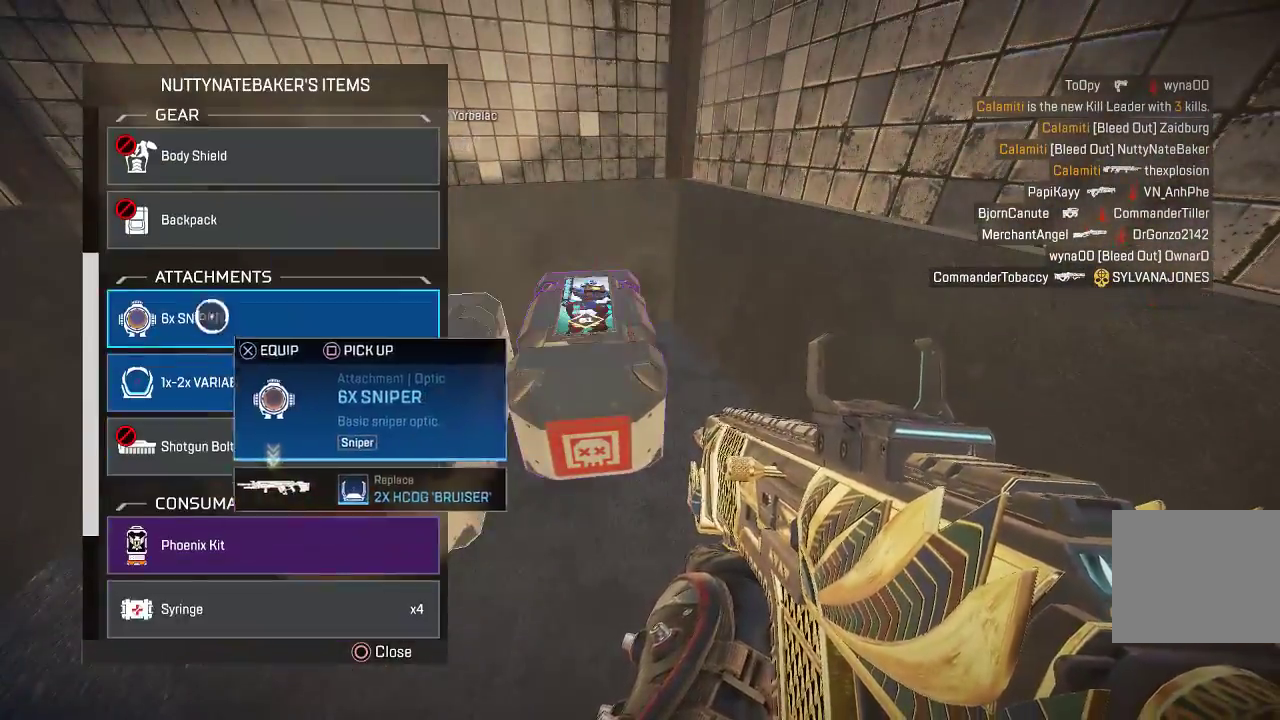
{"buttons": ["CROSS"], "left_stick": "down-right", "right_stick": "center", "events": [[100, "right_stick", "down-left"], [200, "right_stick", "center"], [267, "left_stick", "center"], [350, "left_stick", "up"], [434, "CROSS", "down"], [484, "left_stick", "down-right"]]}
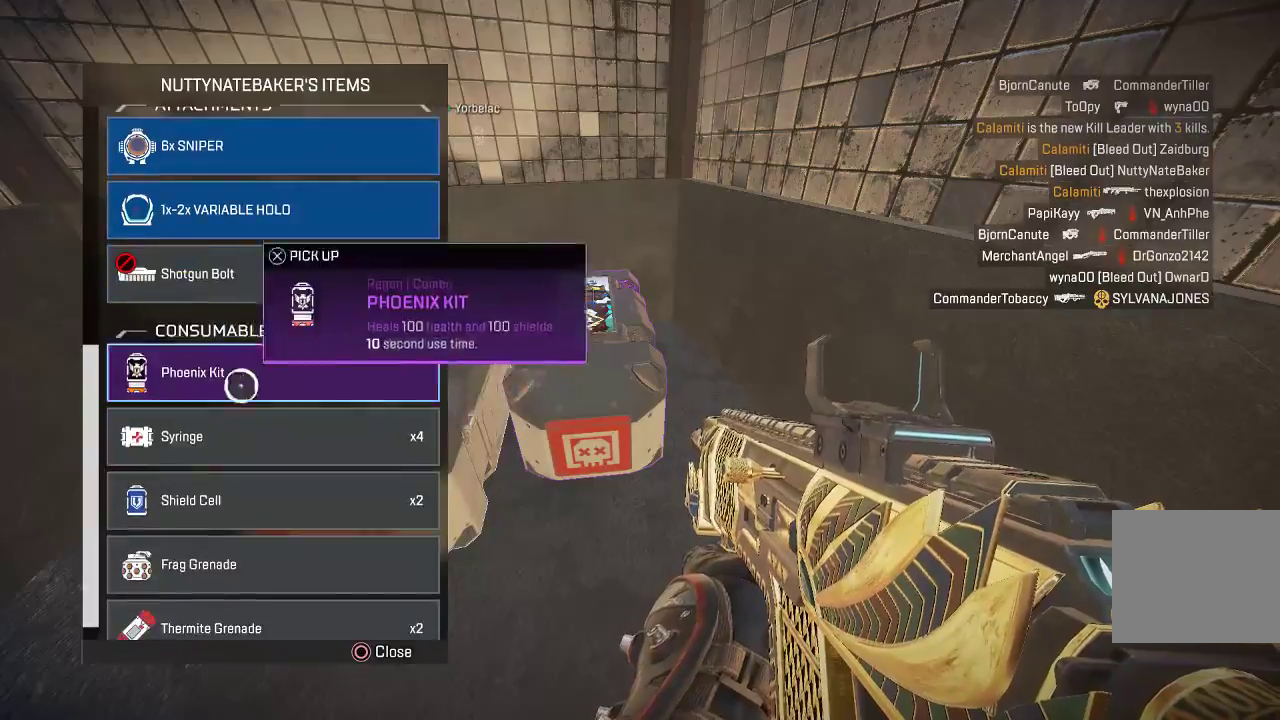
{"buttons": [], "left_stick": "up", "right_stick": "center", "events": [[16, "CROSS", "up"], [66, "left_stick", "down"], [83, "CROSS", "down"], [317, "CROSS", "up"], [367, "CROSS", "down"], [467, "CROSS", "up"], [484, "left_stick", "up"]]}
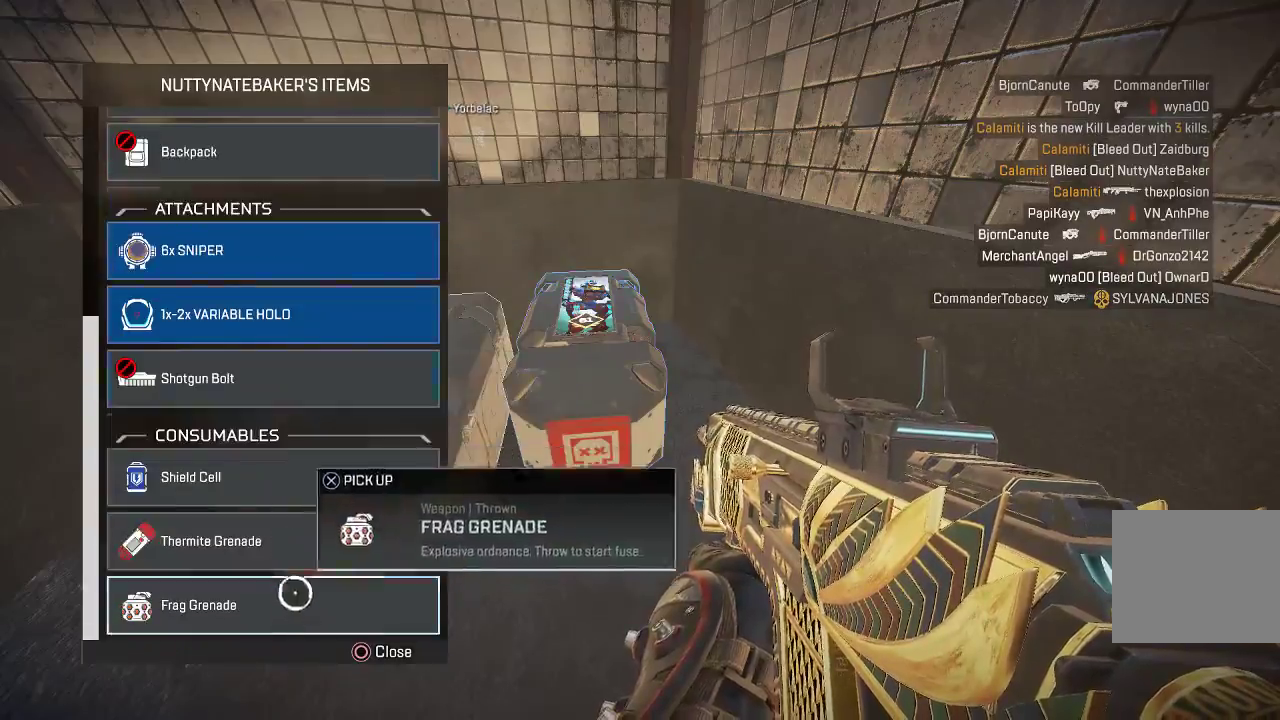
{"buttons": [], "left_stick": "up", "right_stick": "center", "events": [[217, "left_stick", "center"], [250, "CROSS", "down"], [267, "left_stick", "down-right"], [317, "CROSS", "up"], [384, "left_stick", "up"], [434, "CROSS", "down"], [484, "CROSS", "up"]]}
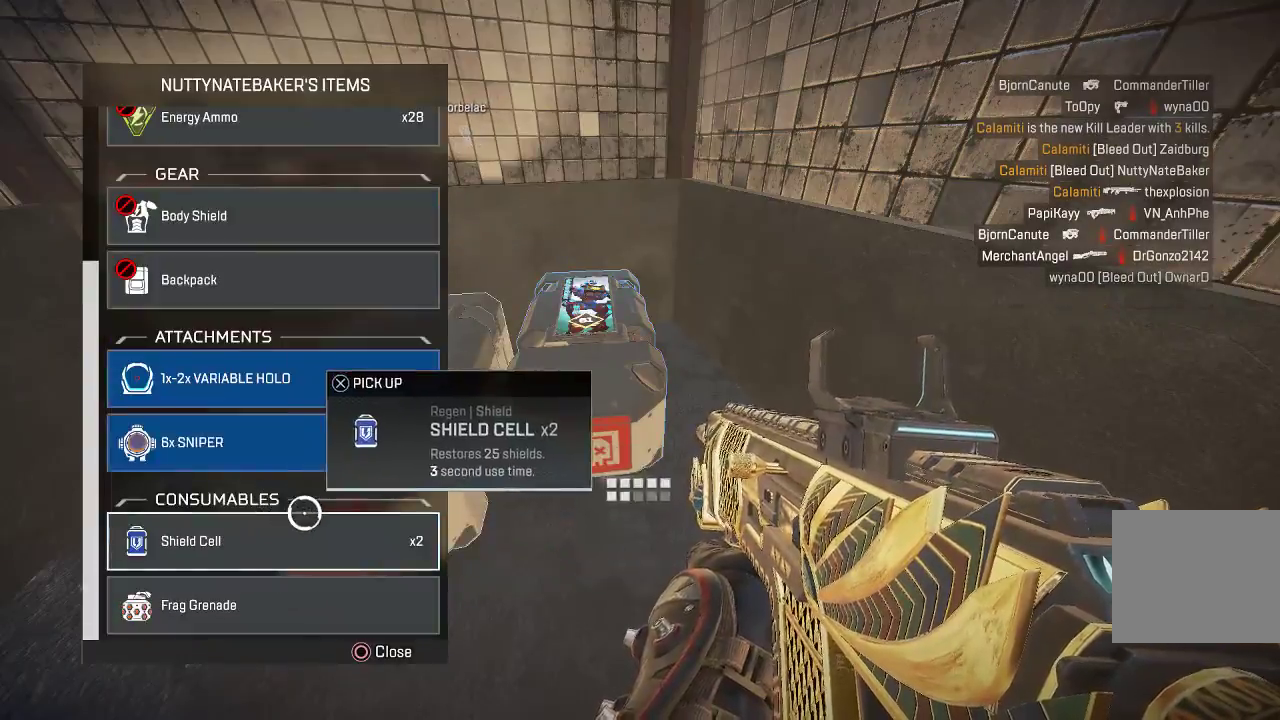
{"buttons": [], "left_stick": "up", "right_stick": "up", "events": [[17, "left_stick", "center"], [201, "left_stick", "down"], [268, "left_stick", "center"], [334, "left_stick", "up"], [451, "right_stick", "up"]]}
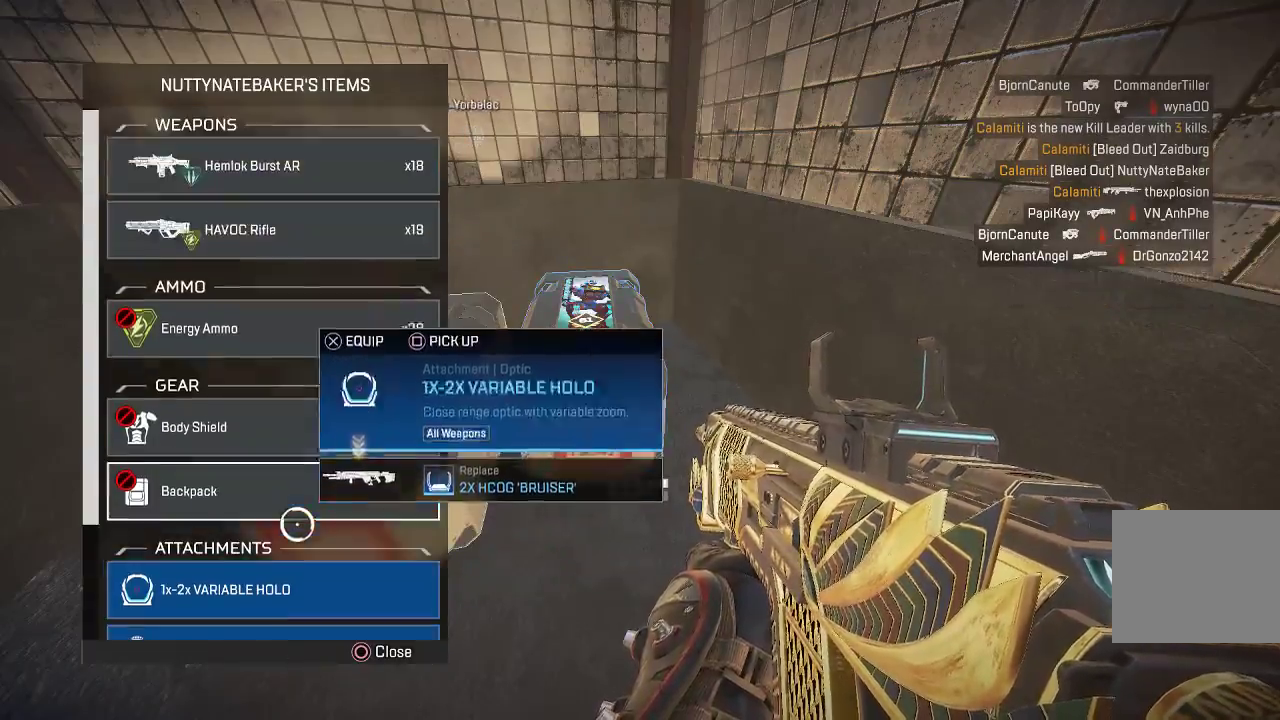
{"buttons": ["L3"], "left_stick": "up-right", "right_stick": "right", "events": [[100, "right_stick", "center"], [116, "left_stick", "center"], [267, "CIRCLE", "down"], [283, "left_stick", "right"], [317, "CIRCLE", "up"], [333, "right_stick", "right"], [350, "L3", "down"], [367, "left_stick", "up-right"], [400, "TRIANGLE", "down"], [467, "TRIANGLE", "up"]]}
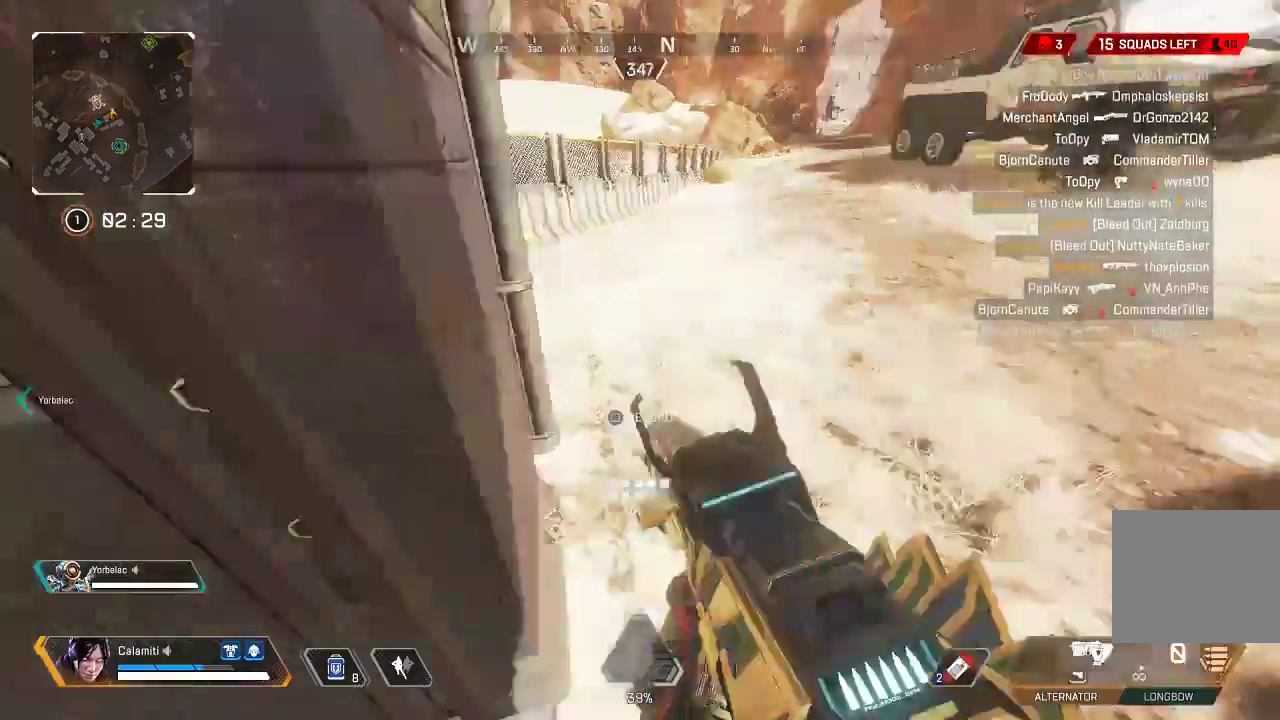
{"buttons": ["SQUARE", "L3"], "left_stick": "up-right", "right_stick": "left", "events": [[117, "SQUARE", "down"], [151, "right_stick", "left"], [217, "SQUARE", "up"], [284, "SQUARE", "down"], [368, "SQUARE", "up"], [418, "SQUARE", "down"]]}
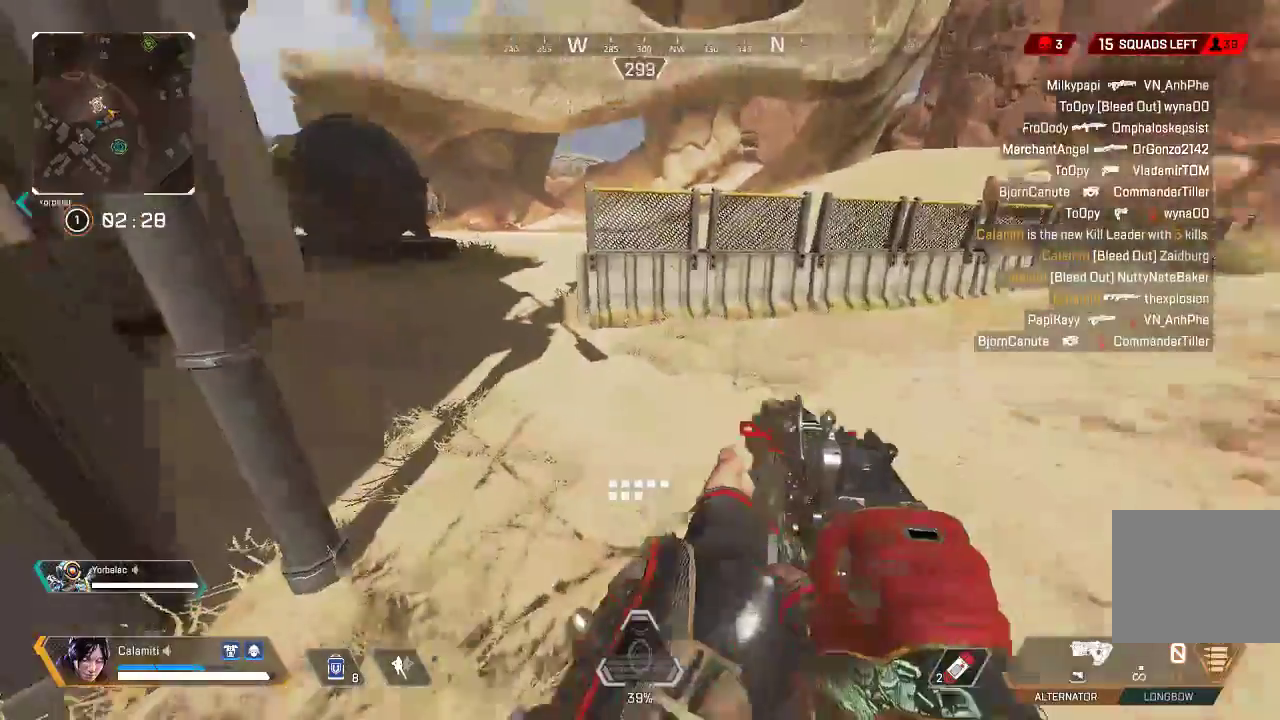
{"buttons": [], "left_stick": "up", "right_stick": "center", "events": [[17, "SQUARE", "up"], [67, "SQUARE", "down"], [184, "SQUARE", "up"], [217, "L3", "up"], [217, "left_stick", "up"], [267, "right_stick", "center"]]}
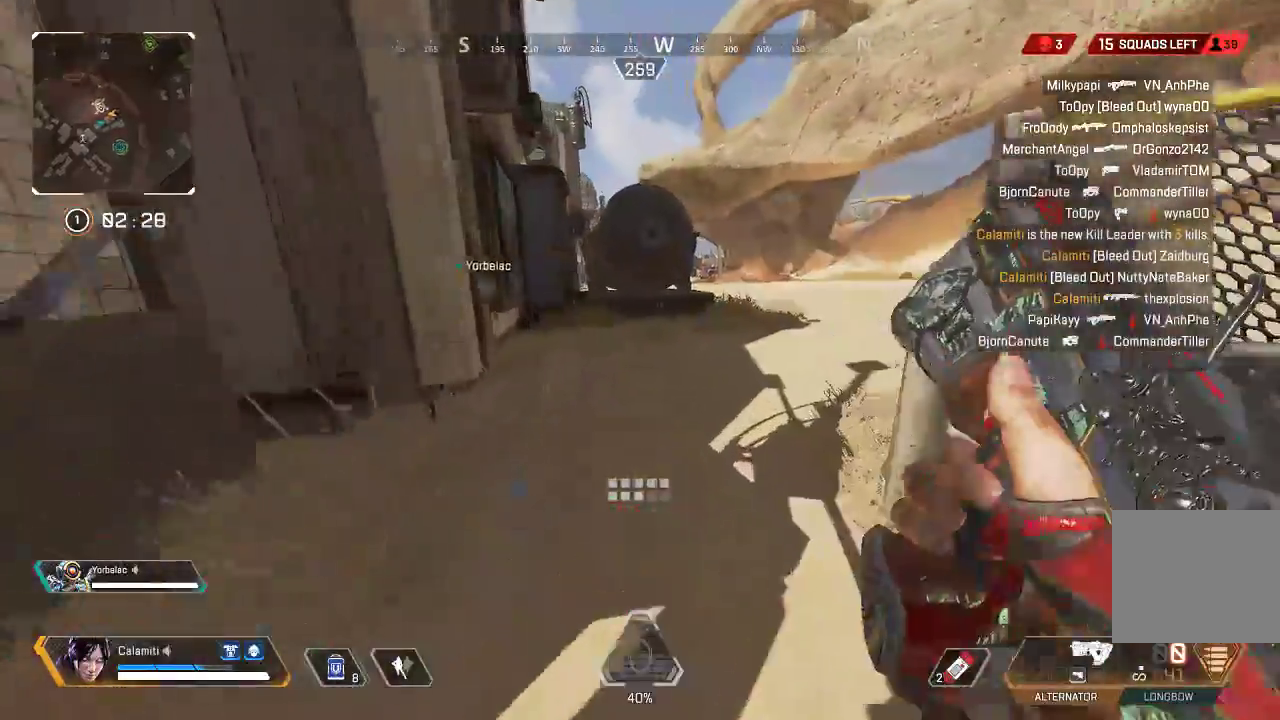
{"buttons": ["CROSS", "CIRCLE"], "left_stick": "up-right", "right_stick": "right", "events": [[84, "CIRCLE", "down"], [367, "left_stick", "up-right"], [401, "CIRCLE", "up"], [401, "CROSS", "down"], [484, "right_stick", "right"], [501, "CIRCLE", "down"]]}
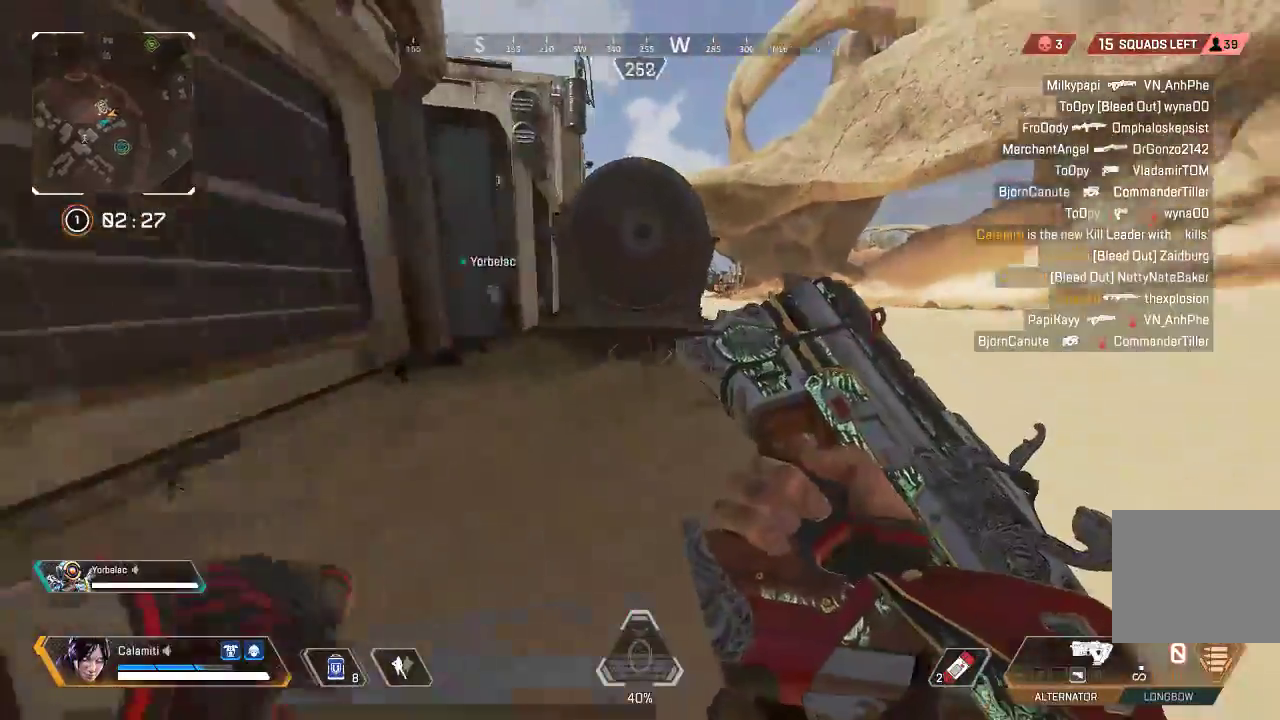
{"buttons": ["L3"], "left_stick": "up-right", "right_stick": "left", "events": [[33, "left_stick", "right"], [150, "right_stick", "center"], [250, "left_stick", "up-right"], [351, "CIRCLE", "up"], [351, "L3", "down"], [367, "CROSS", "up"], [367, "right_stick", "left"]]}
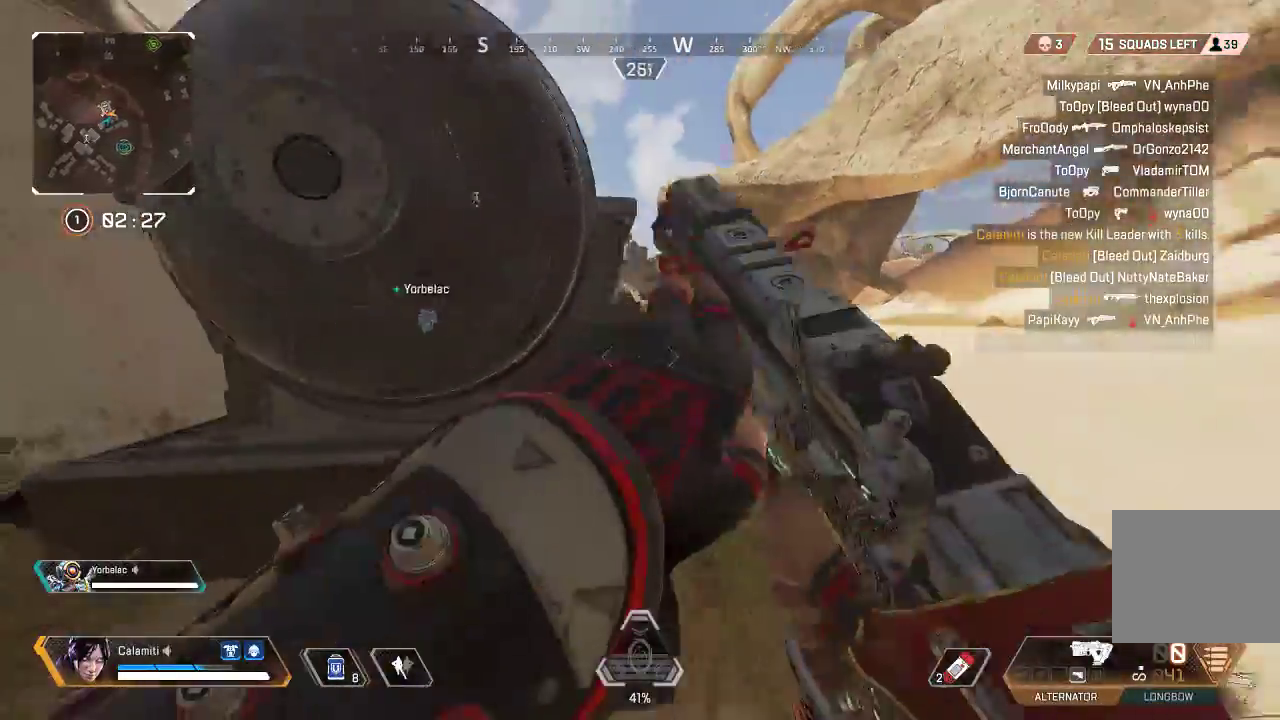
{"buttons": ["TRIANGLE", "L3"], "left_stick": "up-right", "right_stick": "center", "events": [[50, "right_stick", "center"], [384, "TRIANGLE", "down"]]}
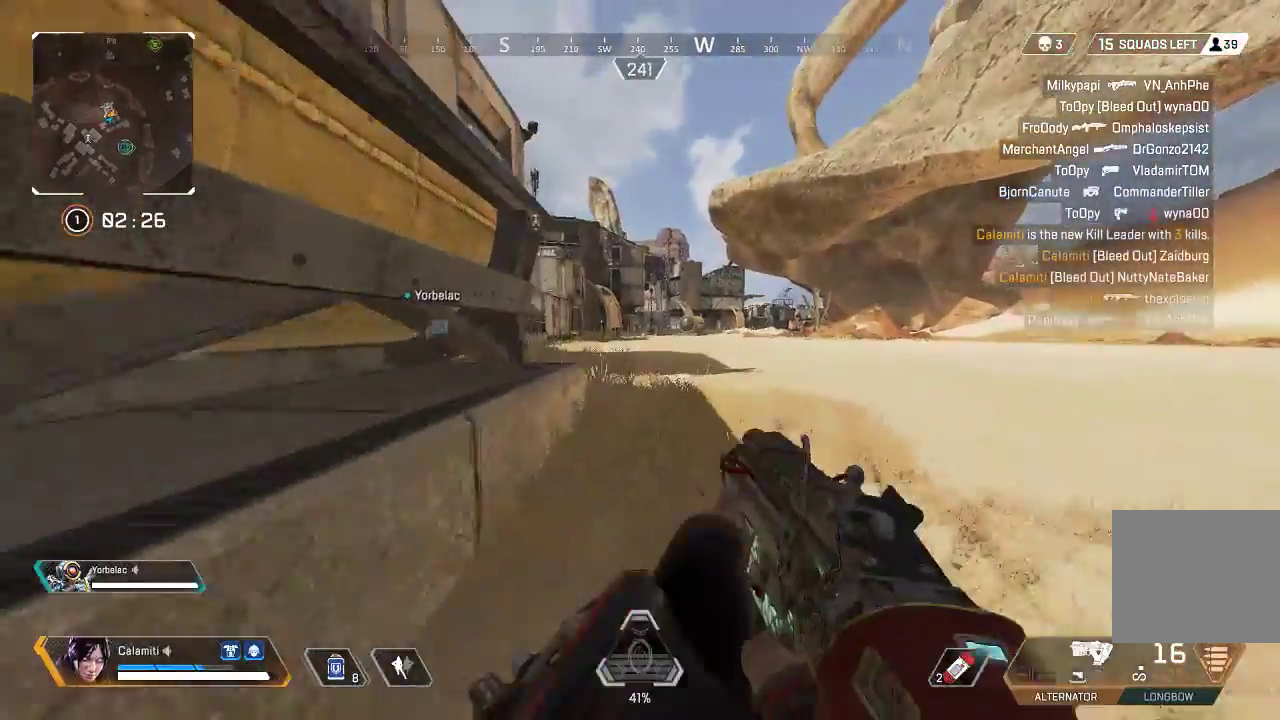
{"buttons": [], "left_stick": "up", "right_stick": "center", "events": [[50, "L3", "up"], [150, "TRIANGLE", "up"], [183, "L3", "down"], [200, "left_stick", "up"], [367, "L3", "up"]]}
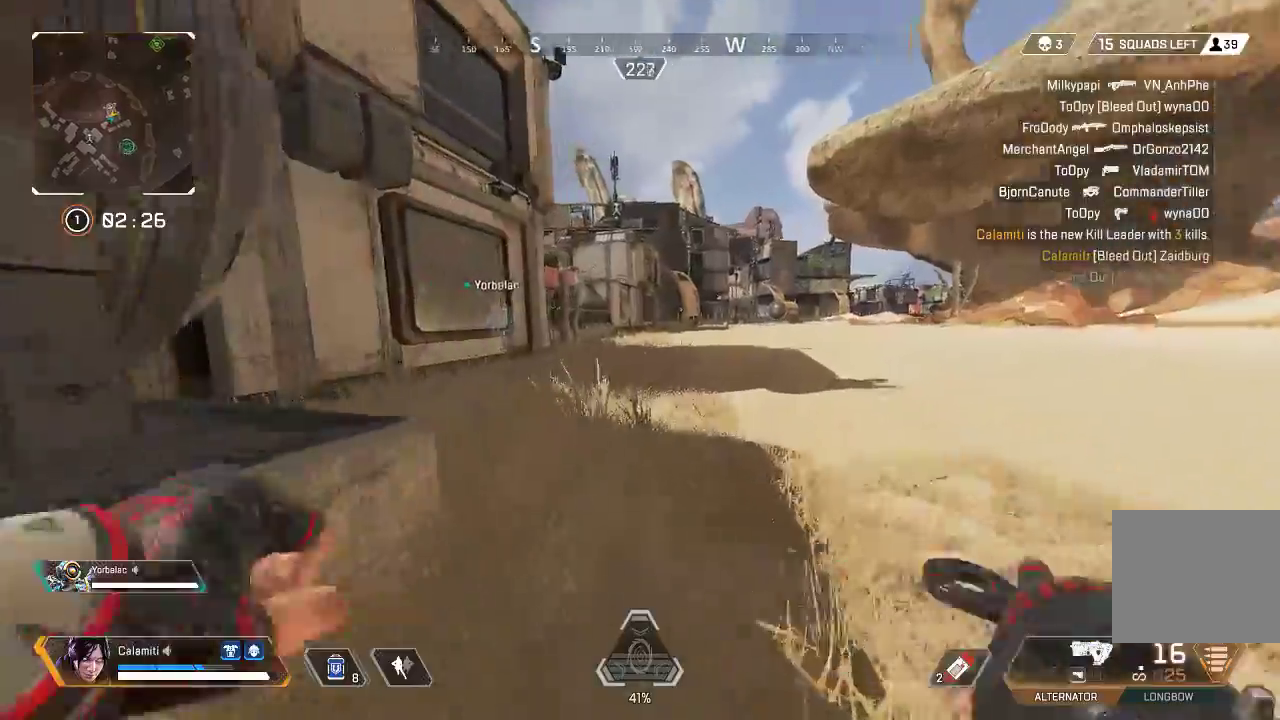
{"buttons": [], "left_stick": "up", "right_stick": "center"}
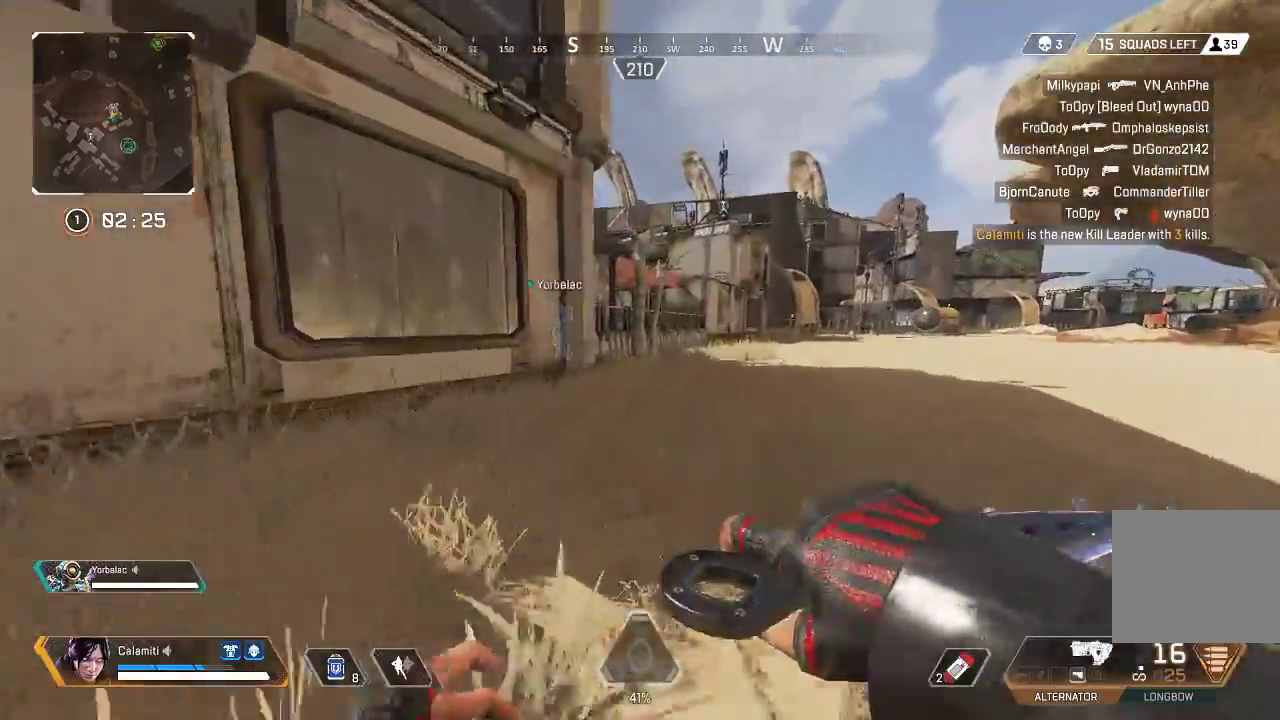
{"buttons": [], "left_stick": "up", "right_stick": "center", "events": []}
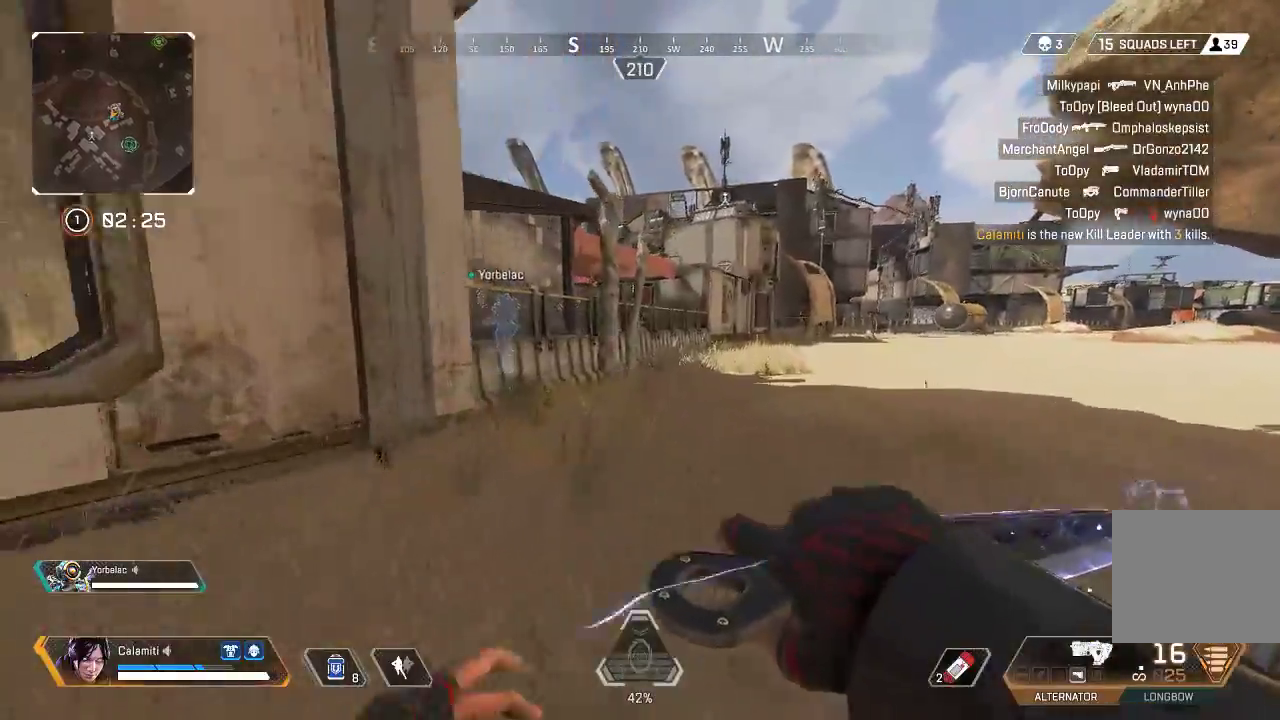
{"buttons": ["L3"], "left_stick": "up", "right_stick": "center", "events": [[84, "CIRCLE", "down"], [234, "CIRCLE", "up"], [334, "L3", "down"]]}
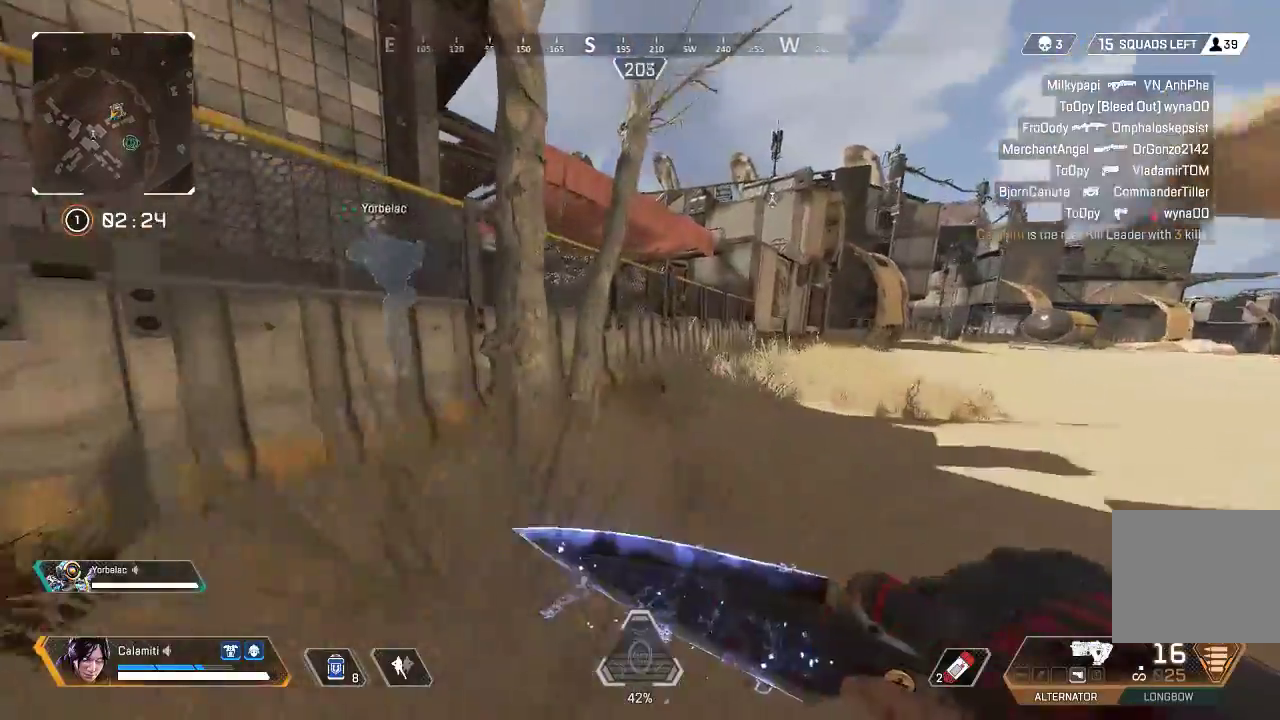
{"buttons": ["CROSS"], "left_stick": "up", "right_stick": "center", "events": [[50, "L3", "up"], [301, "right_stick", "left"], [317, "CROSS", "down"], [484, "right_stick", "center"]]}
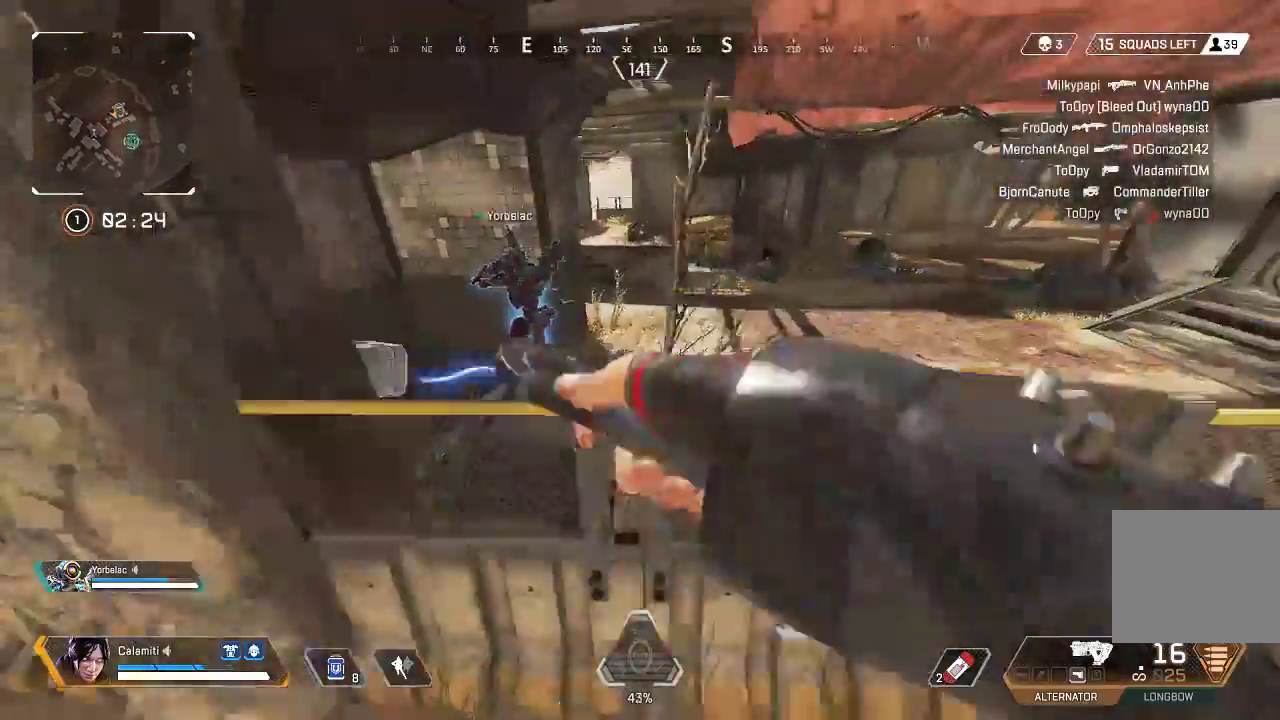
{"buttons": [], "left_stick": "up", "right_stick": "center", "events": [[100, "right_stick", "left"], [117, "CROSS", "up"], [167, "L3", "down"], [250, "right_stick", "center"], [434, "L3", "up"]]}
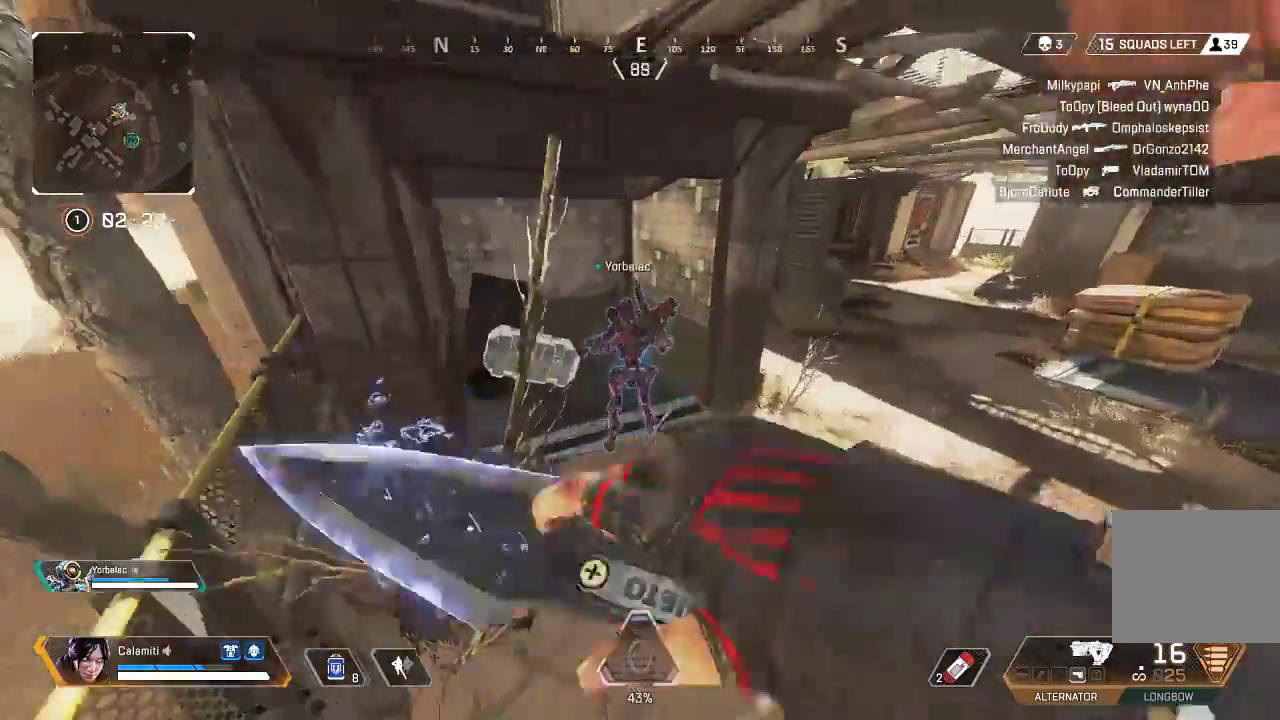
{"buttons": ["SQUARE", "L3"], "left_stick": "up", "right_stick": "center", "events": [[33, "SQUARE", "down"], [217, "L3", "down"]]}
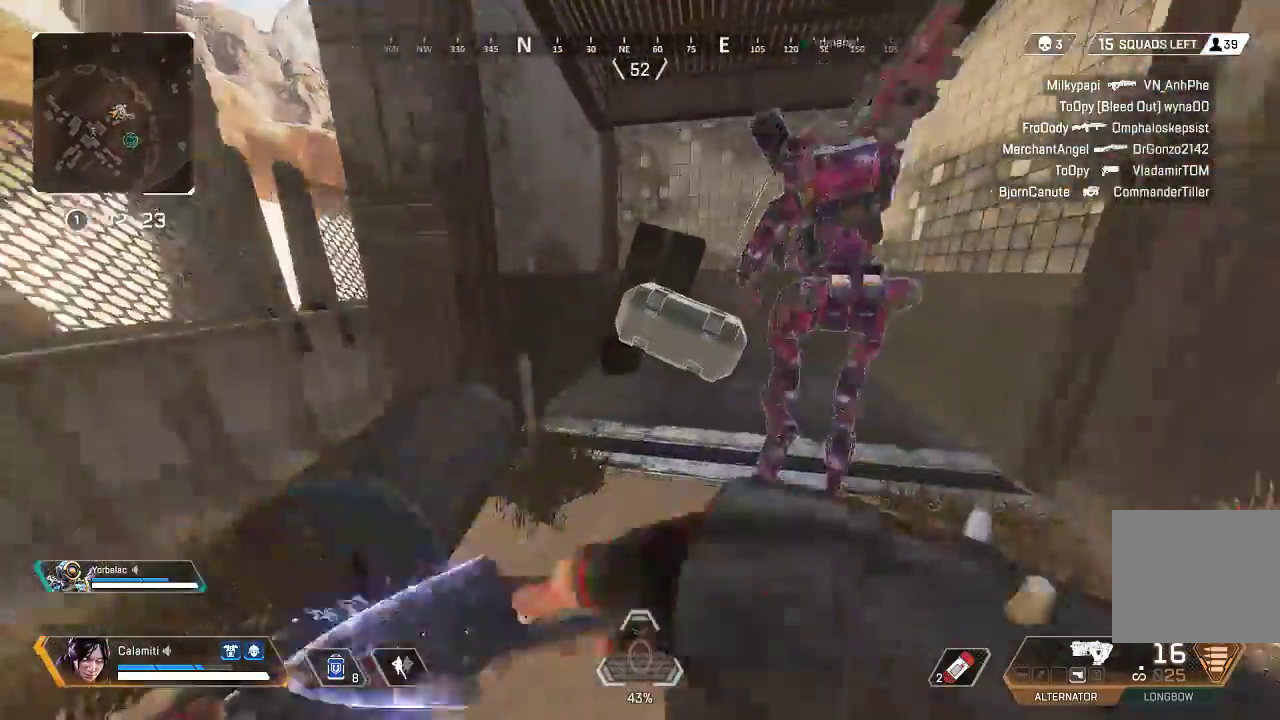
{"buttons": ["SQUARE"], "left_stick": "up-right", "right_stick": "center", "events": [[183, "L3", "up"], [300, "right_stick", "down-left"], [317, "left_stick", "up-right"], [400, "right_stick", "center"]]}
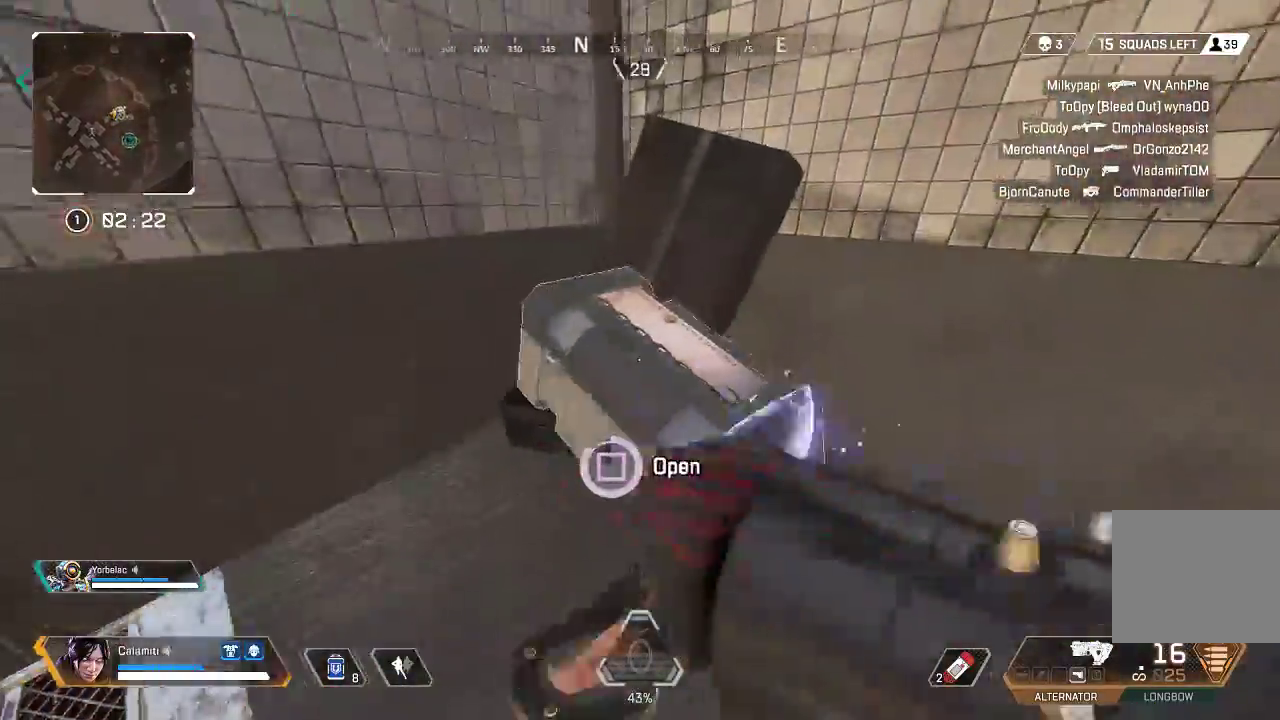
{"buttons": ["CIRCLE"], "left_stick": "up-left", "right_stick": "left", "events": [[100, "left_stick", "center"], [150, "left_stick", "down-left"], [167, "SQUARE", "up"], [183, "right_stick", "down-left"], [200, "left_stick", "down"], [300, "right_stick", "center"], [367, "left_stick", "down-left"], [434, "CIRCLE", "down"], [484, "right_stick", "left"], [500, "left_stick", "up-left"]]}
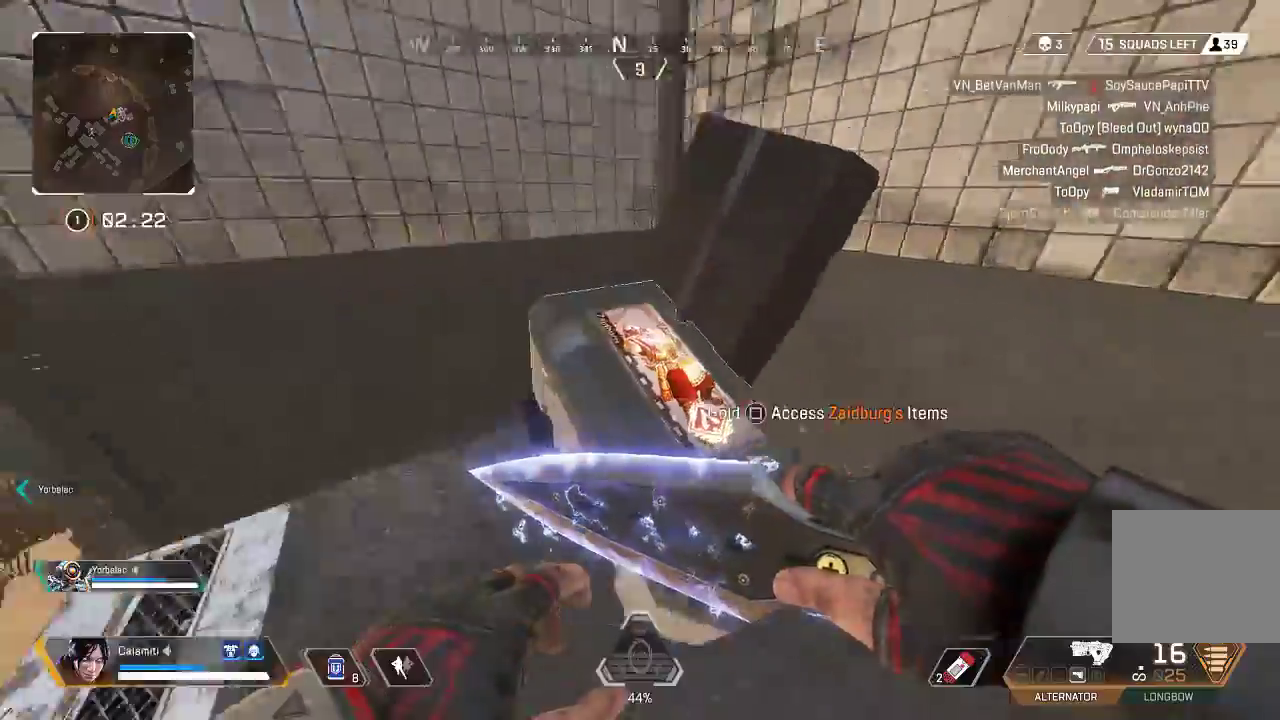
{"buttons": [], "left_stick": "up", "right_stick": "center", "events": [[17, "CIRCLE", "up"], [67, "L3", "down"], [134, "left_stick", "up"], [184, "TRIANGLE", "down"], [251, "L3", "up"], [251, "TRIANGLE", "up"], [318, "right_stick", "center"]]}
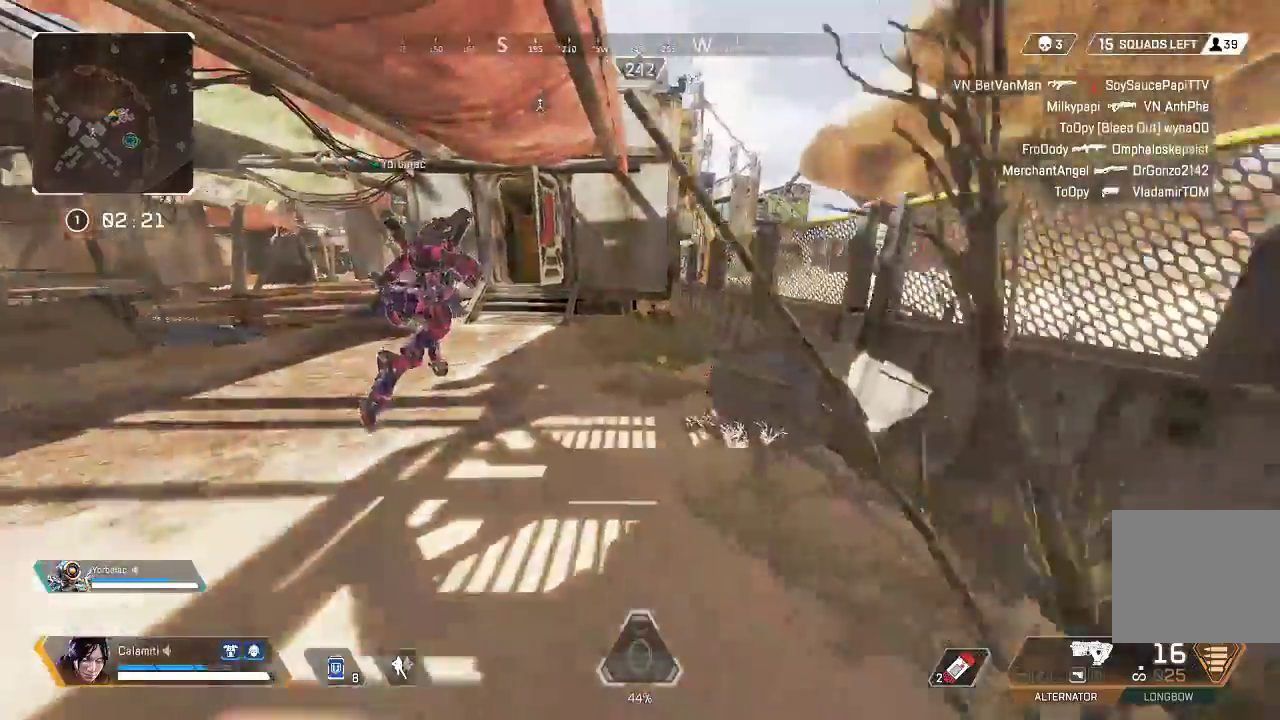
{"buttons": ["CIRCLE"], "left_stick": "up", "right_stick": "center", "events": [[334, "DPAD_UP", "down"], [401, "CIRCLE", "down"], [401, "DPAD_UP", "up"], [418, "DPAD_UP", "down"], [434, "DPAD_UP", "up"]]}
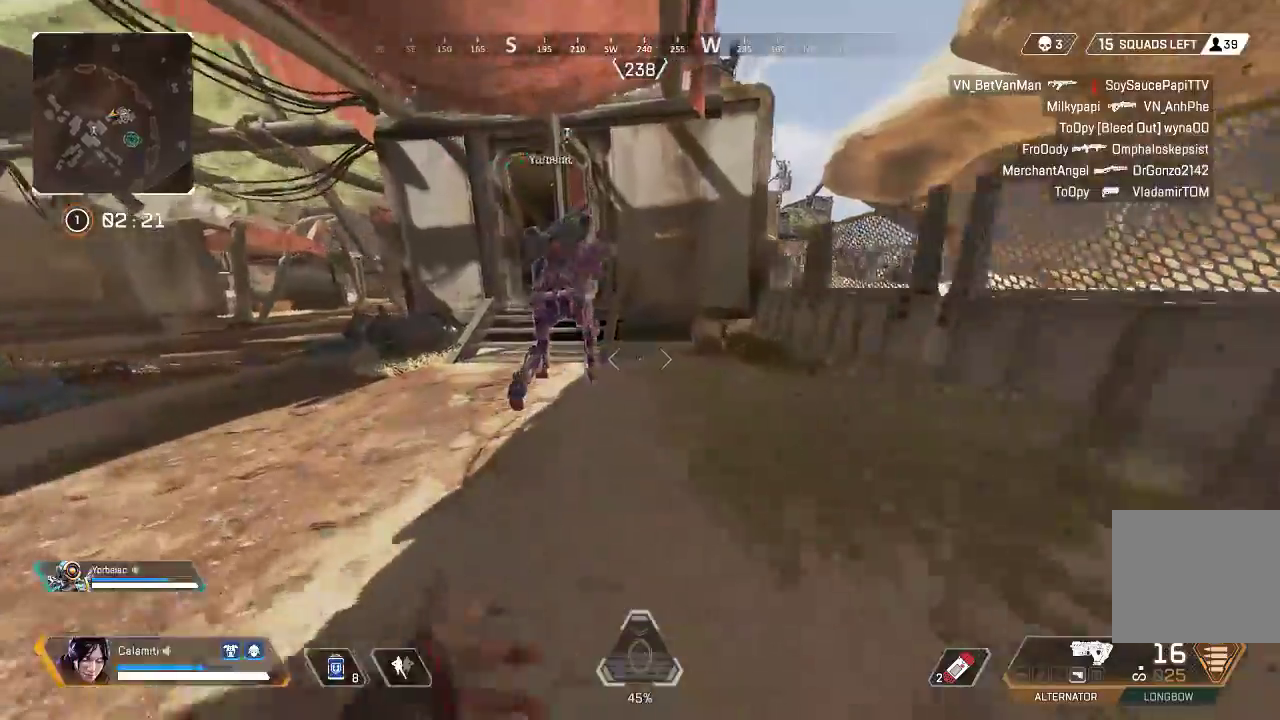
{"buttons": ["CIRCLE"], "left_stick": "up", "right_stick": "right", "events": [[217, "left_stick", "up-left"], [234, "right_stick", "up-left"], [251, "CROSS", "down"], [267, "CIRCLE", "up"], [284, "CIRCLE", "down"], [284, "right_stick", "left"], [301, "CIRCLE", "up"], [334, "CIRCLE", "down"], [334, "CROSS", "up"], [401, "left_stick", "up"], [401, "right_stick", "center"], [468, "right_stick", "right"]]}
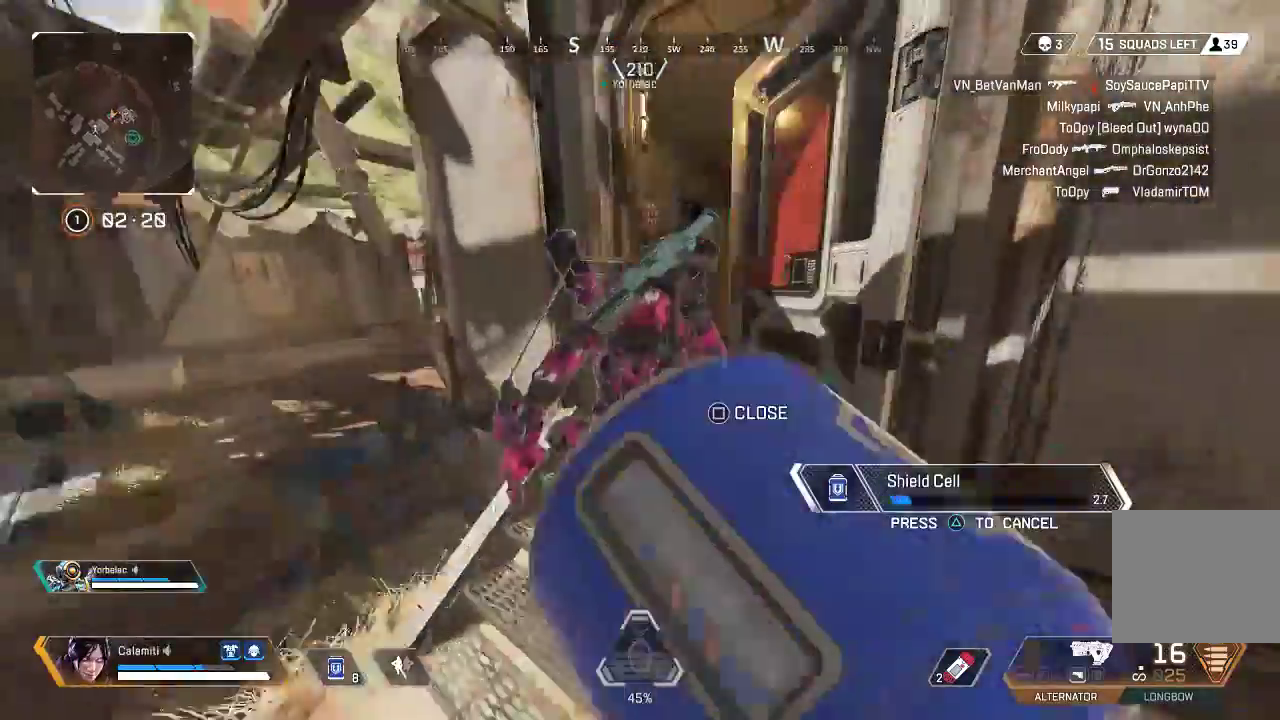
{"buttons": [], "left_stick": "up-right", "right_stick": "center", "events": [[17, "left_stick", "up-right"], [33, "CIRCLE", "up"], [67, "SQUARE", "down"], [150, "SQUARE", "up"], [150, "right_stick", "center"]]}
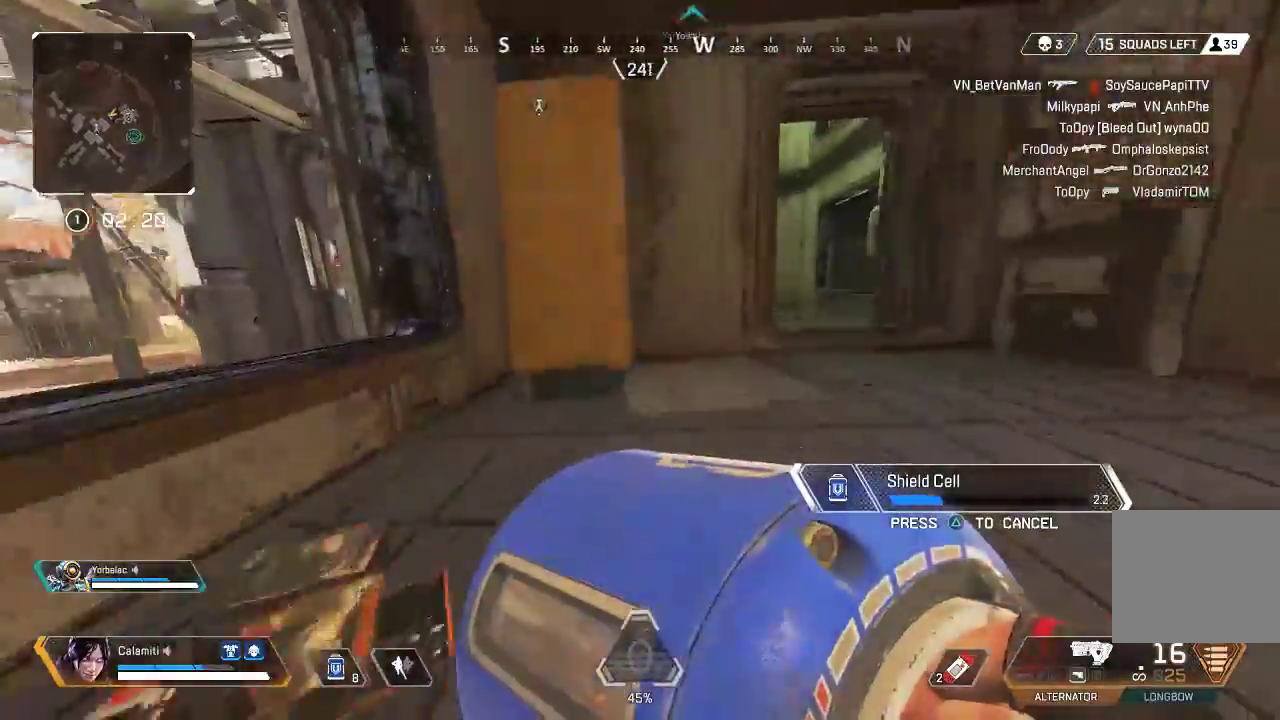
{"buttons": ["CIRCLE"], "left_stick": "up-right", "right_stick": "center", "events": [[17, "CROSS", "down"], [84, "CROSS", "up"], [84, "right_stick", "right"], [284, "right_stick", "center"], [468, "CIRCLE", "down"]]}
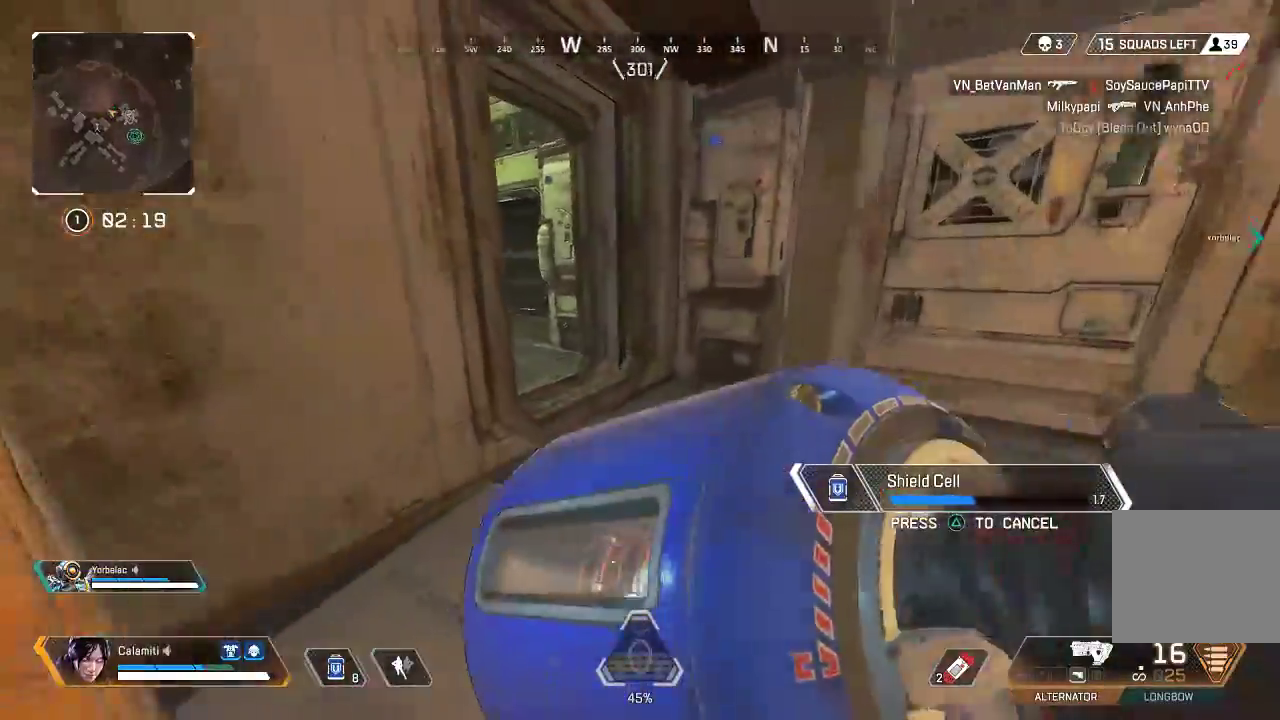
{"buttons": ["CIRCLE"], "left_stick": "up-right", "right_stick": "center", "events": [[33, "CIRCLE", "up"], [117, "CIRCLE", "down"], [217, "CIRCLE", "up"], [301, "CIRCLE", "down"], [384, "CIRCLE", "up"], [468, "CIRCLE", "down"]]}
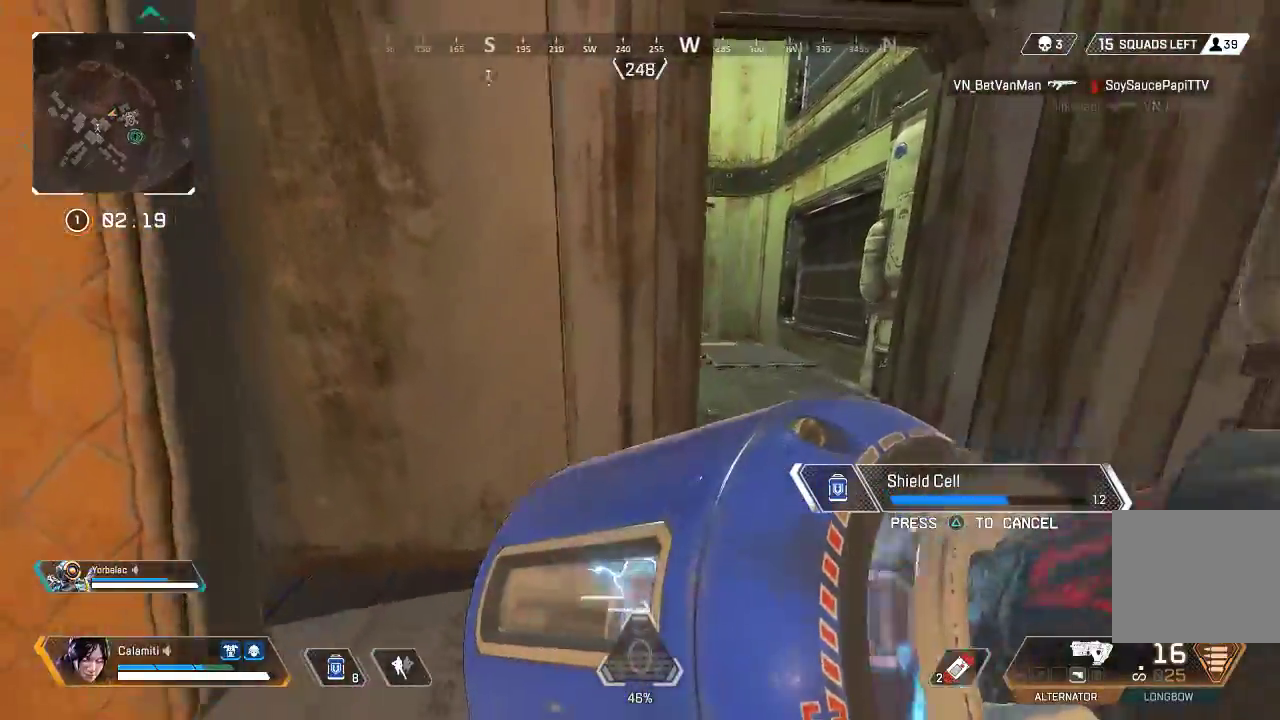
{"buttons": [], "left_stick": "up-right", "right_stick": "center", "events": [[83, "CIRCLE", "up"], [167, "left_stick", "center"], [267, "CIRCLE", "down"], [334, "CIRCLE", "up"], [367, "left_stick", "up-right"], [401, "CIRCLE", "down"], [501, "CIRCLE", "up"]]}
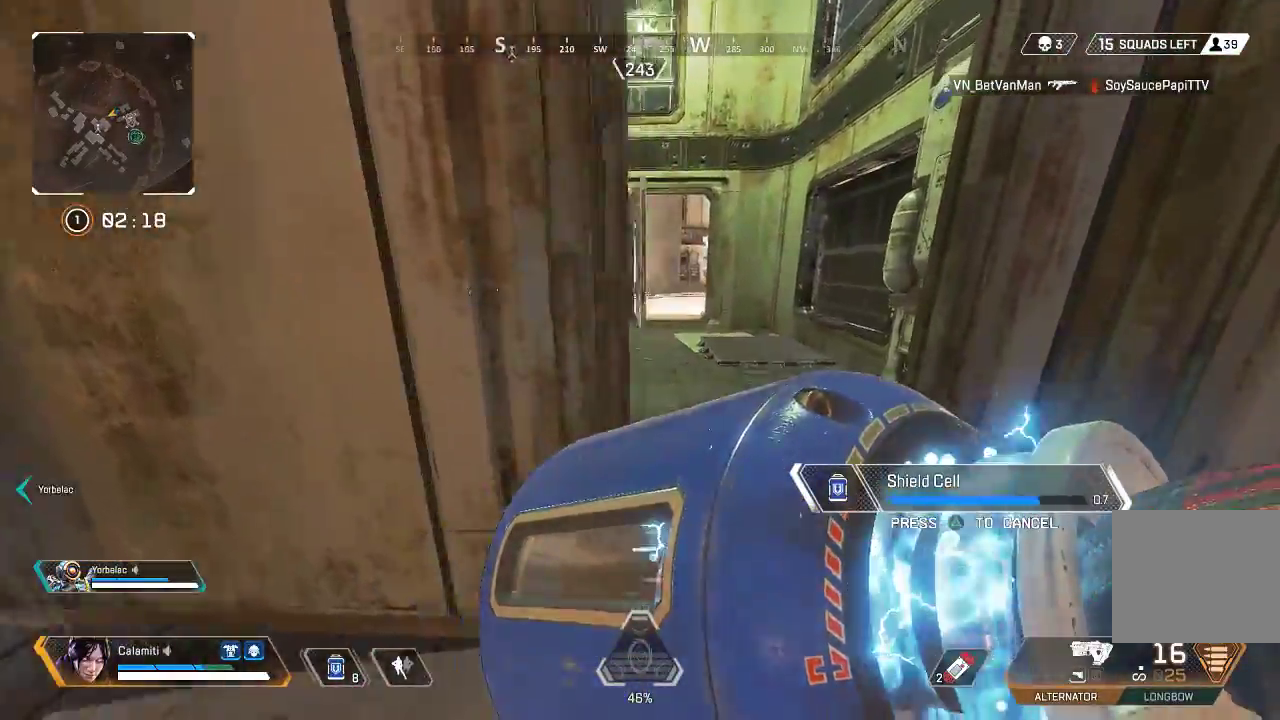
{"buttons": [], "left_stick": "up", "right_stick": "center", "events": [[117, "CIRCLE", "down"], [183, "CIRCLE", "up"], [234, "left_stick", "up"], [267, "CIRCLE", "down"], [350, "CIRCLE", "up"]]}
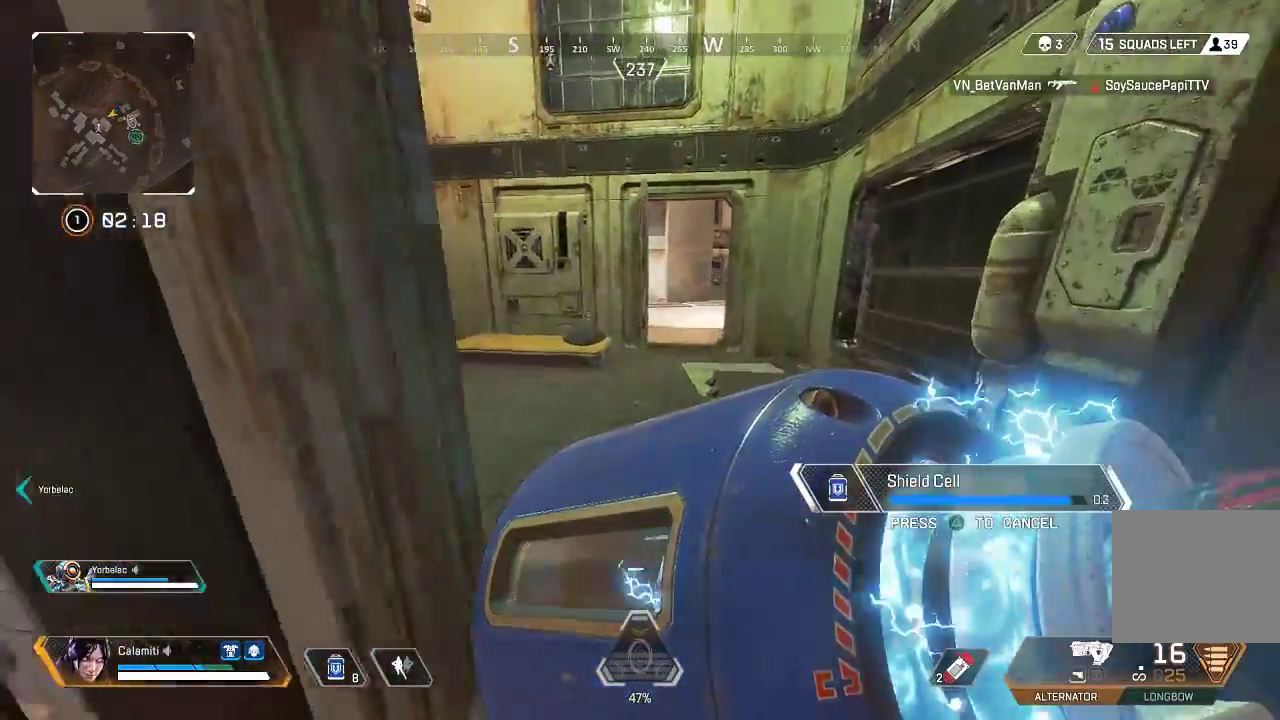
{"buttons": ["TRIANGLE", "L3"], "left_stick": "up", "right_stick": "center", "events": [[300, "L3", "down"], [417, "L3", "up"], [467, "L3", "down"], [467, "TRIANGLE", "down"]]}